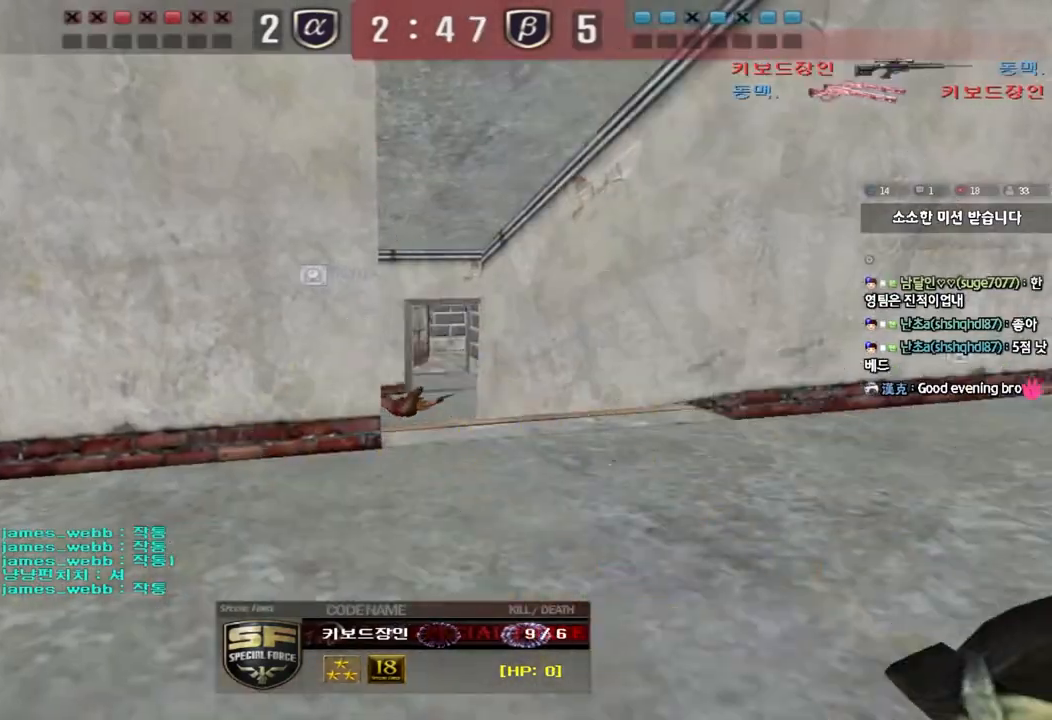
Gameplay with keyboard; each line is a JSON object with the keys held at the frame after it. "events" lists presses ("down") and releases ("up") of "a", "ctrl", "d", "e", "f", "q", "r", "s", "shift", "space", "tab" and "w" between this image and that frame as [ms after this image, input, new state], when the widget could be followed in between. No other keys are recorded. Mouse input is not recorded.
{"keys": ["tab"], "events": []}
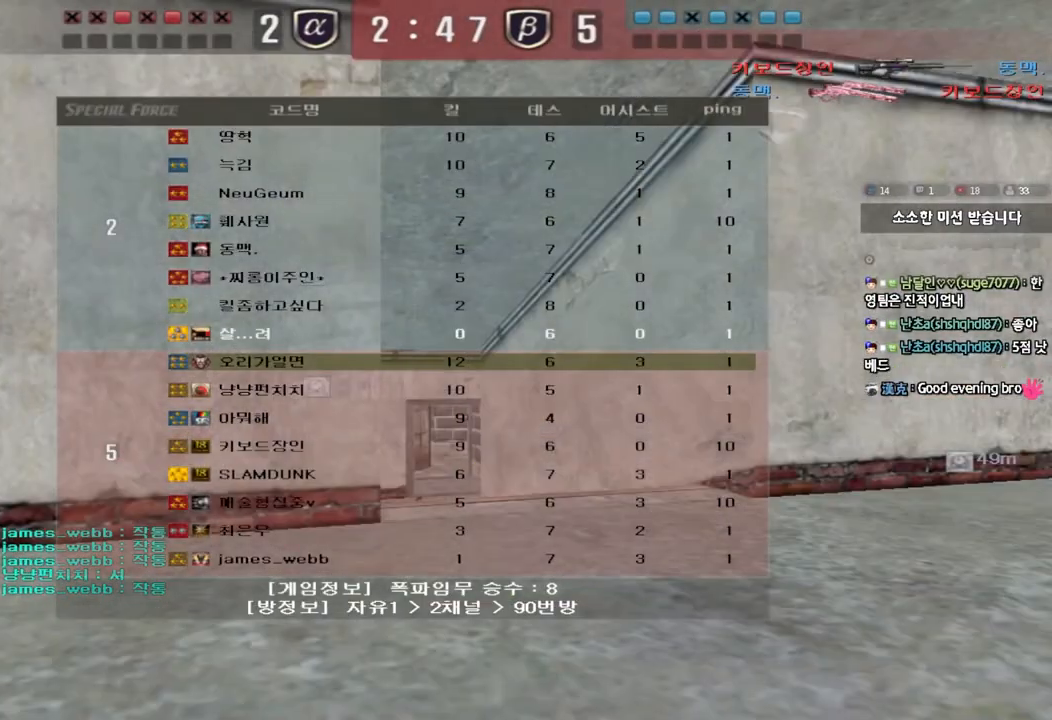
{"keys": [], "events": [[150, "tab", "up"]]}
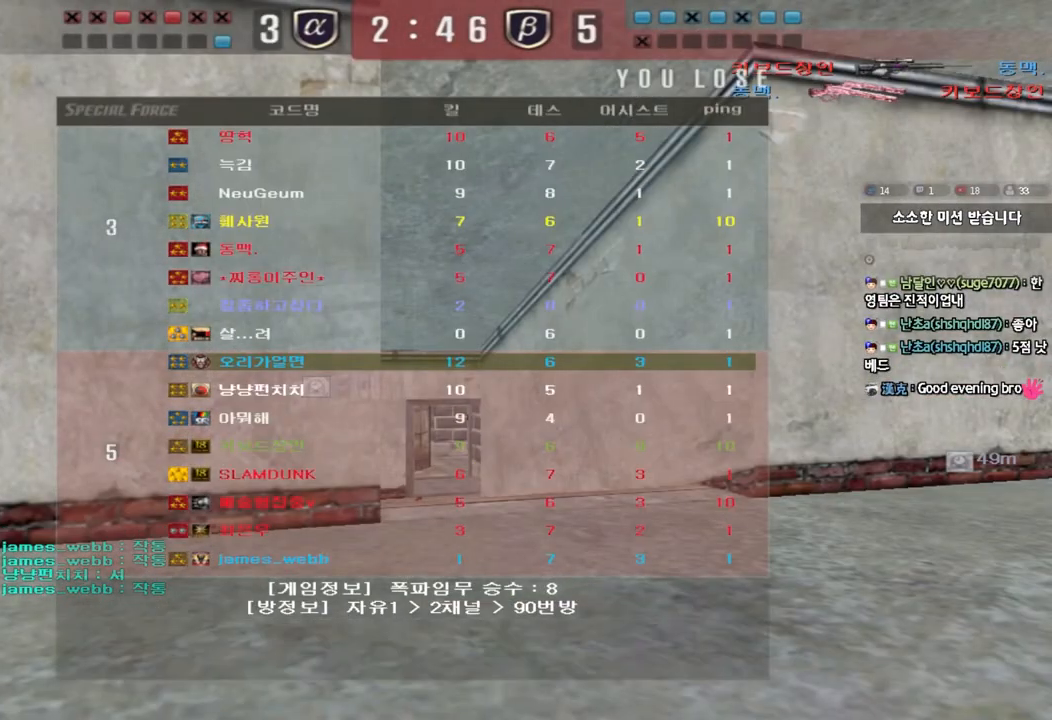
{"keys": [], "events": []}
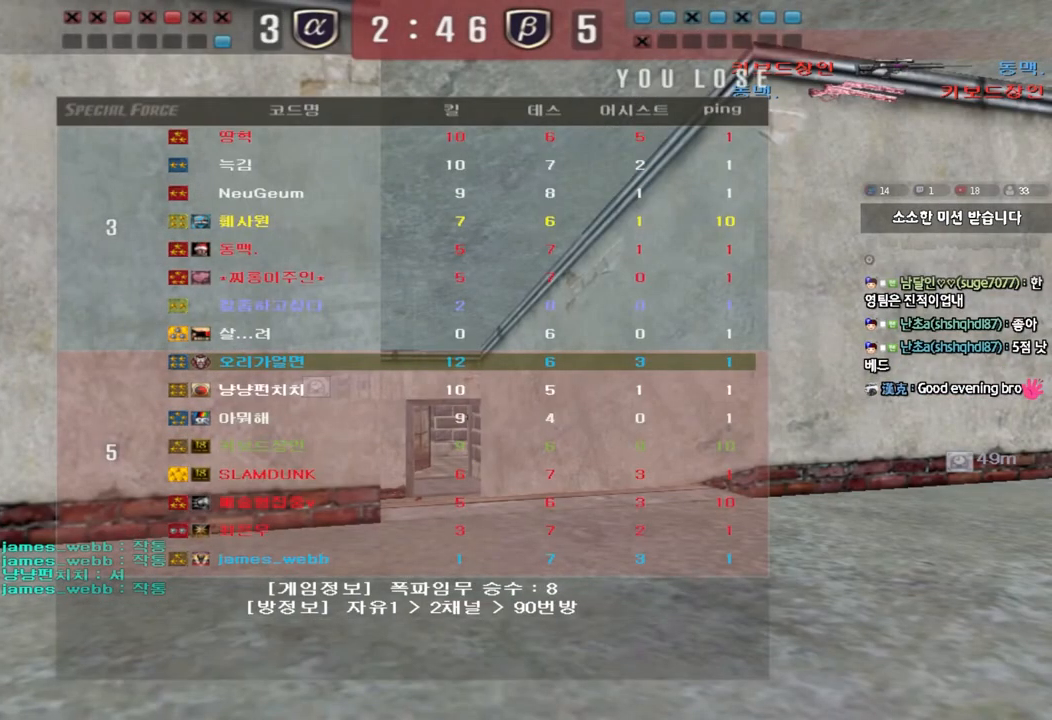
{"keys": [], "events": []}
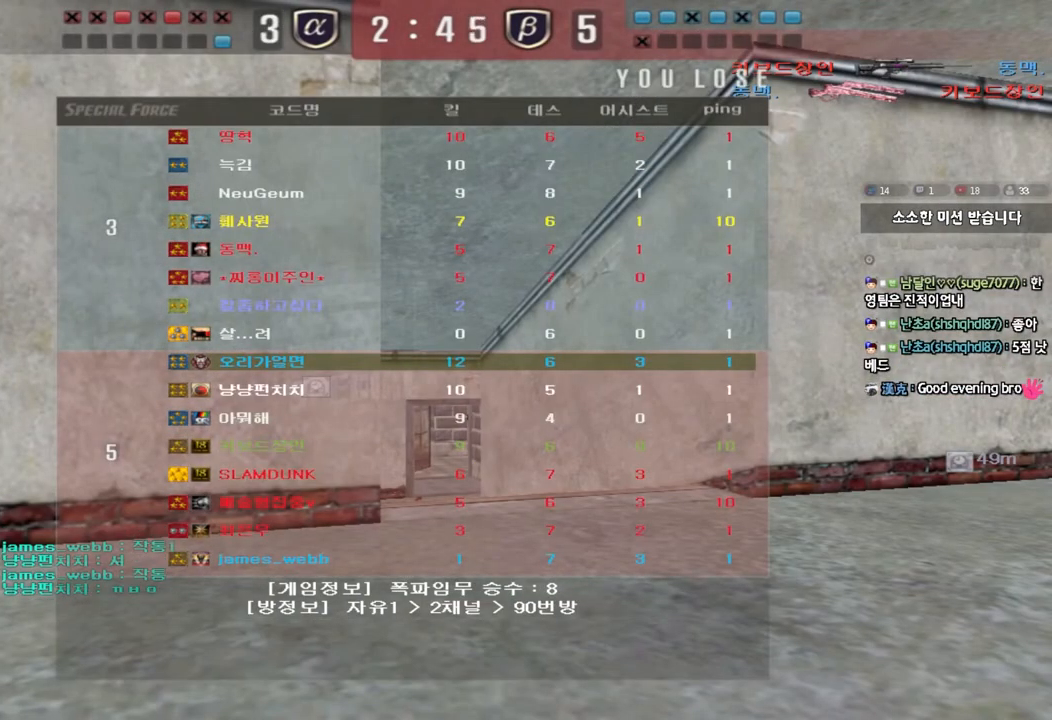
{"keys": [], "events": []}
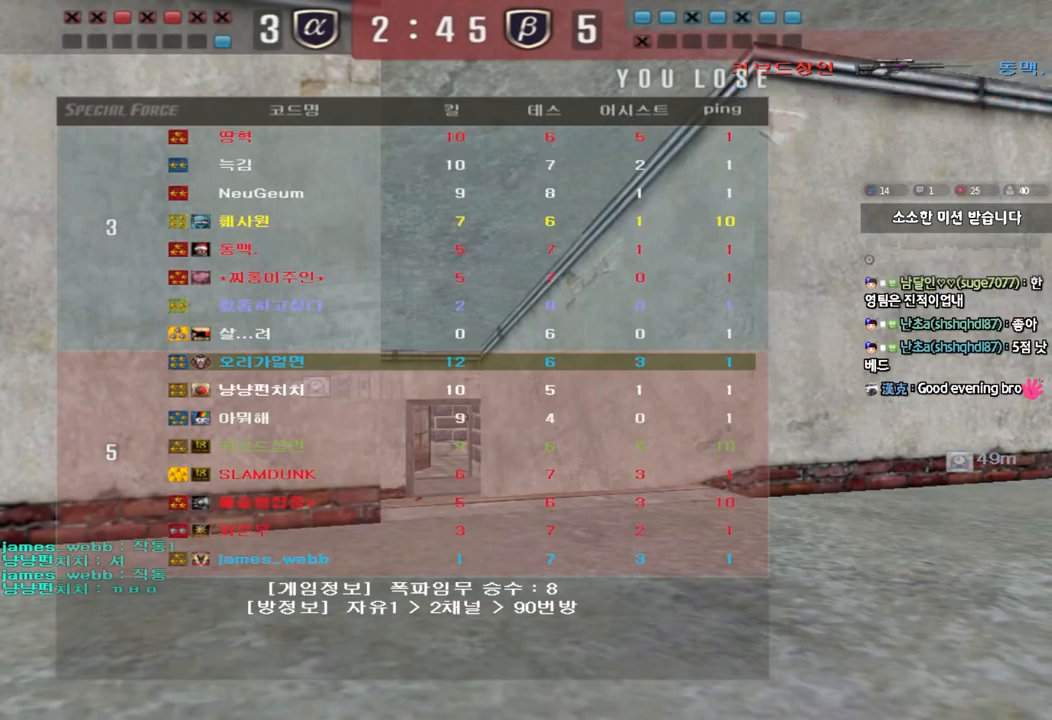
{"keys": [], "events": []}
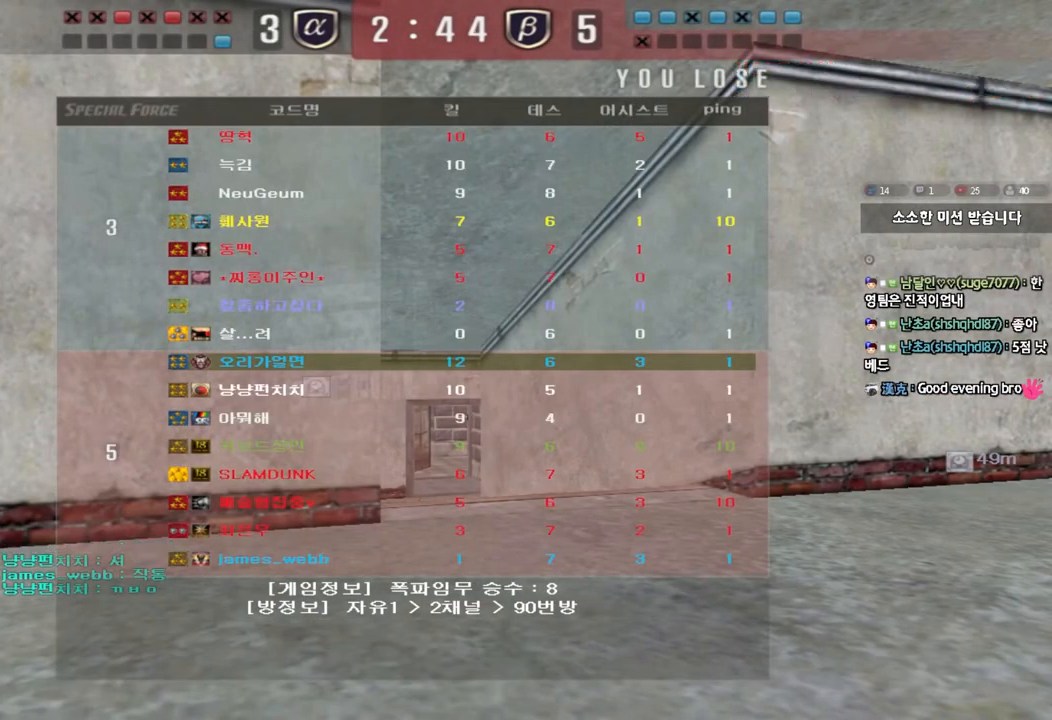
{"keys": [], "events": []}
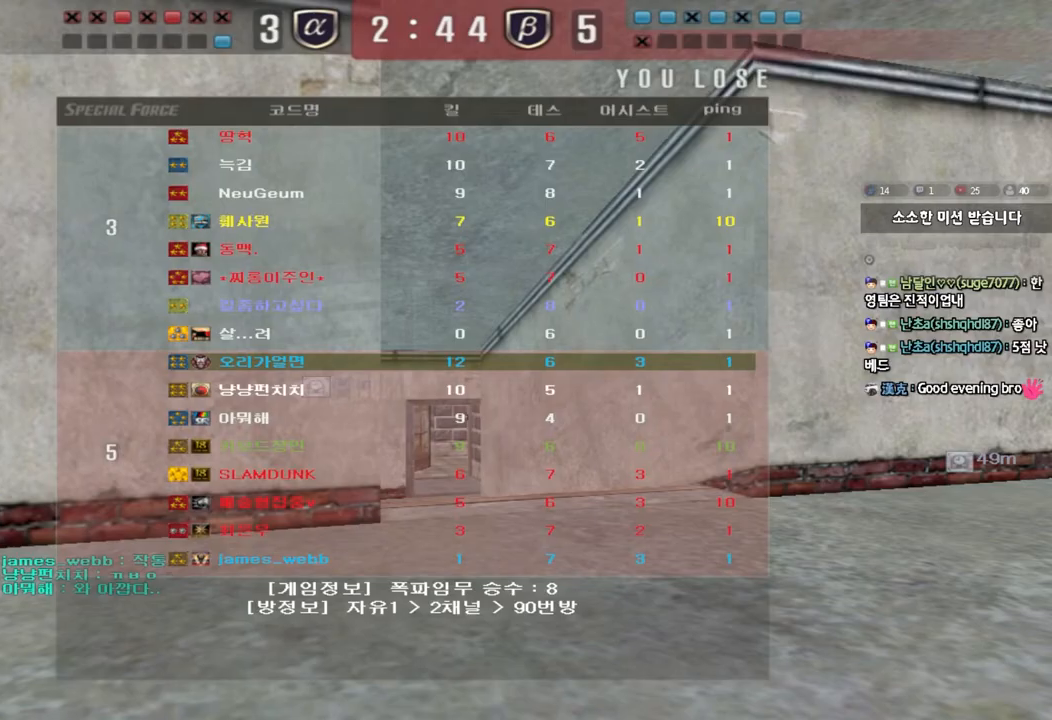
{"keys": [], "events": []}
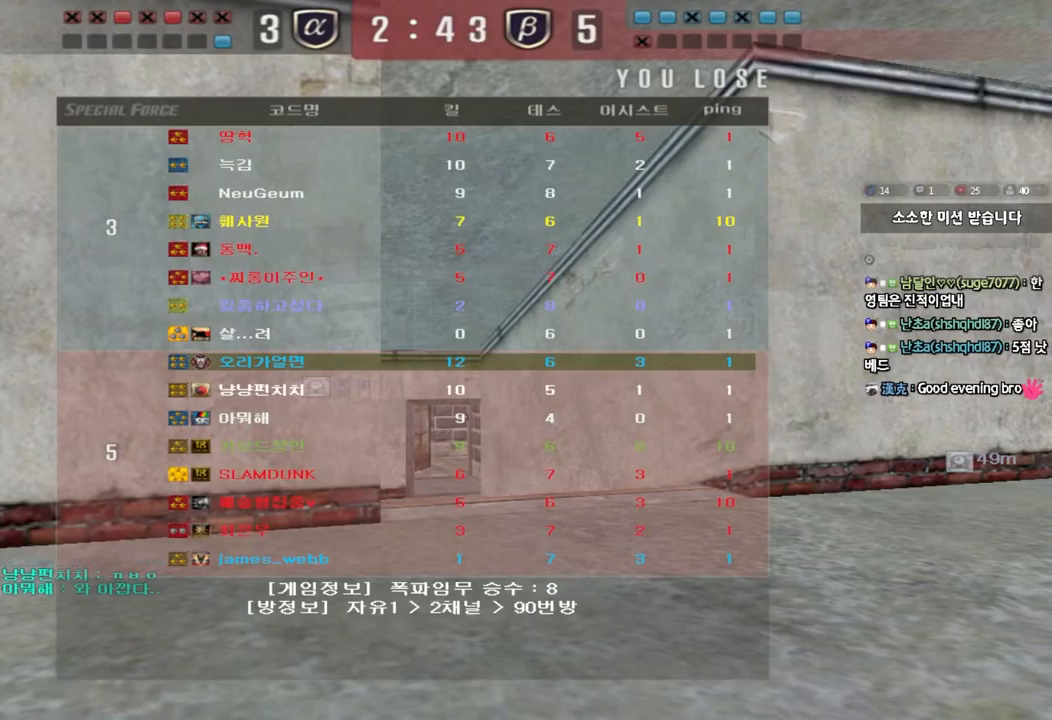
{"keys": ["a", "w"], "events": [[433, "a", "down"], [433, "w", "down"]]}
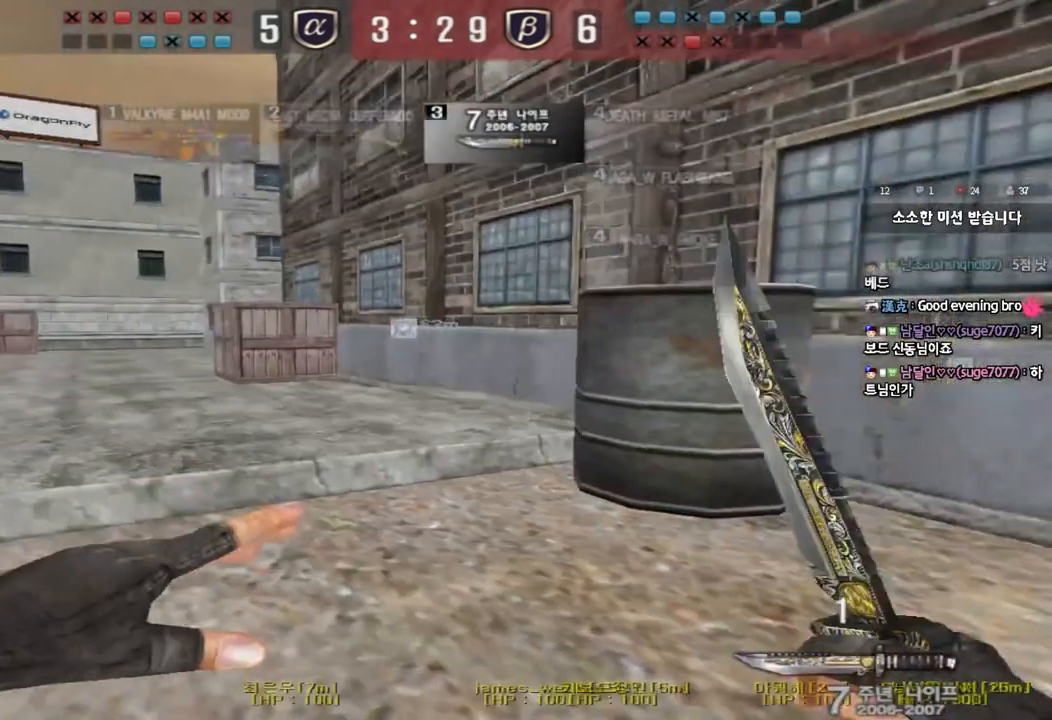
{"keys": ["d", "w"], "events": [[433, "a", "up"], [483, "d", "down"]]}
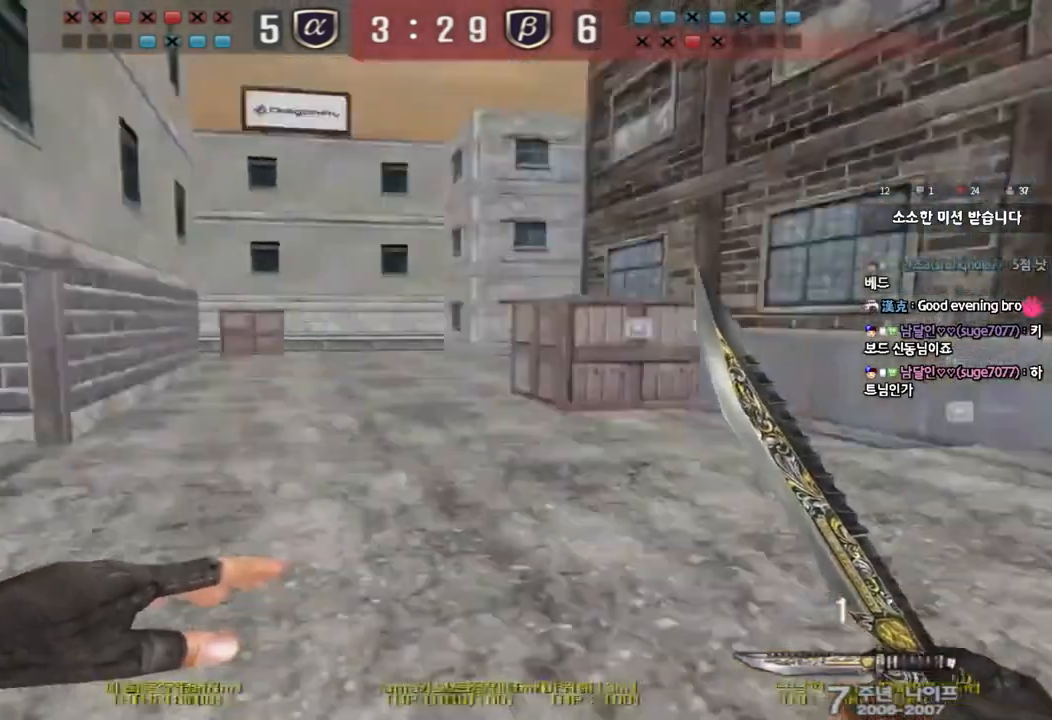
{"keys": ["d", "tab", "w"], "events": [[83, "tab", "down"]]}
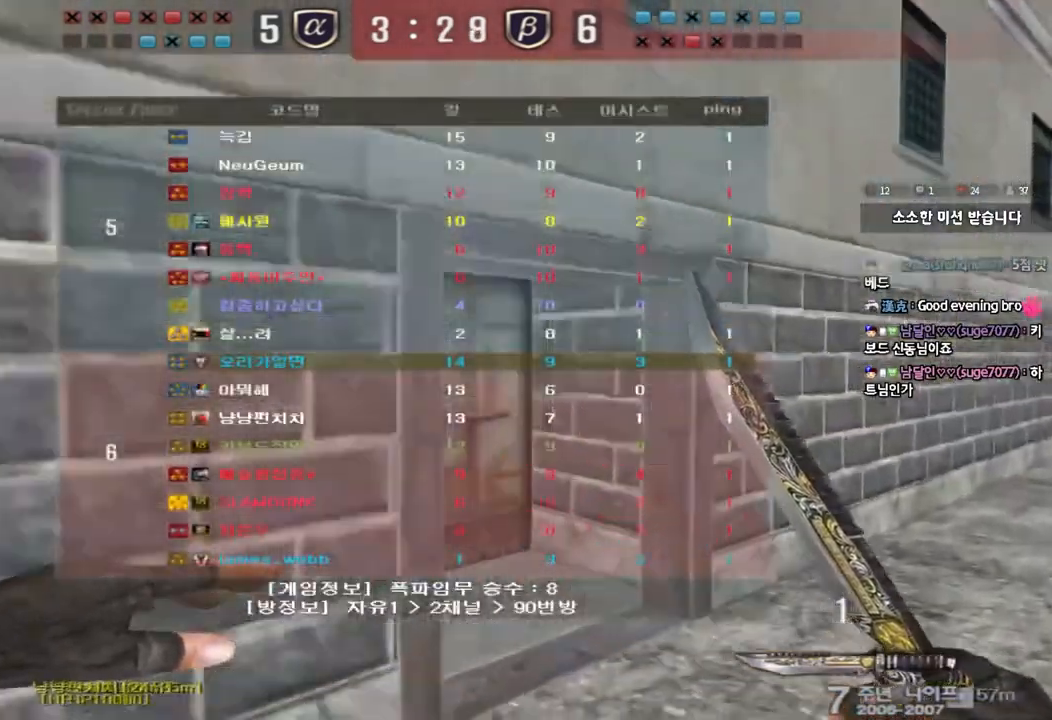
{"keys": ["a", "w"], "events": [[283, "tab", "up"], [317, "d", "up"], [383, "a", "down"]]}
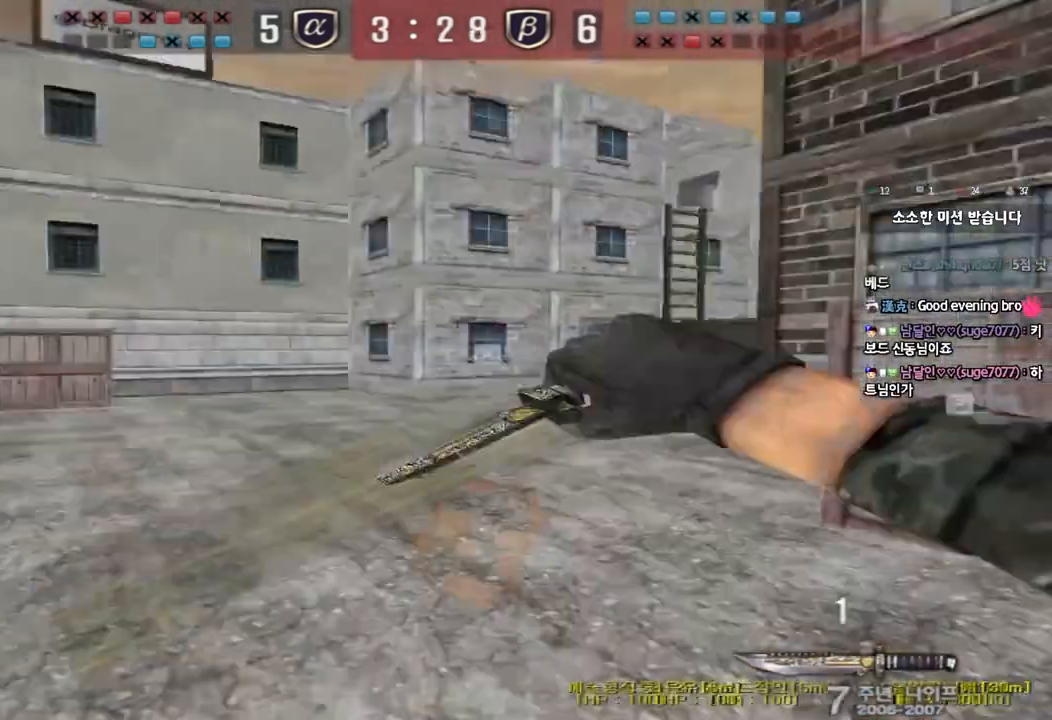
{"keys": ["ctrl", "space"], "events": [[367, "ctrl", "down"], [383, "space", "down"], [383, "w", "up"], [417, "a", "up"]]}
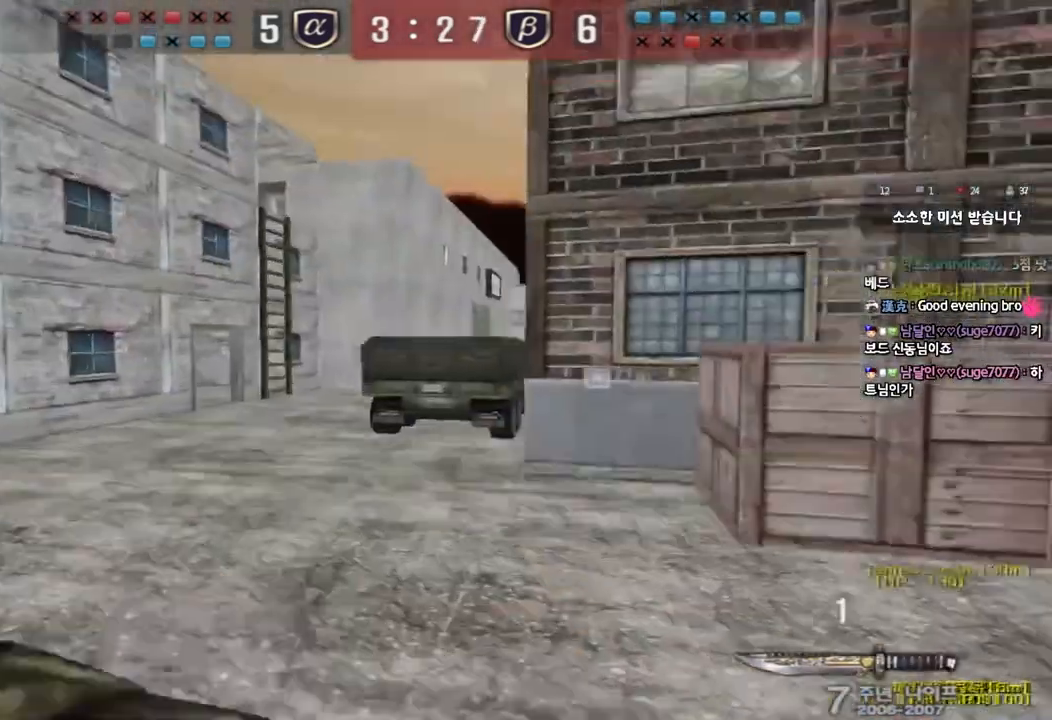
{"keys": ["w"], "events": [[17, "ctrl", "up"], [33, "space", "up"], [500, "w", "down"]]}
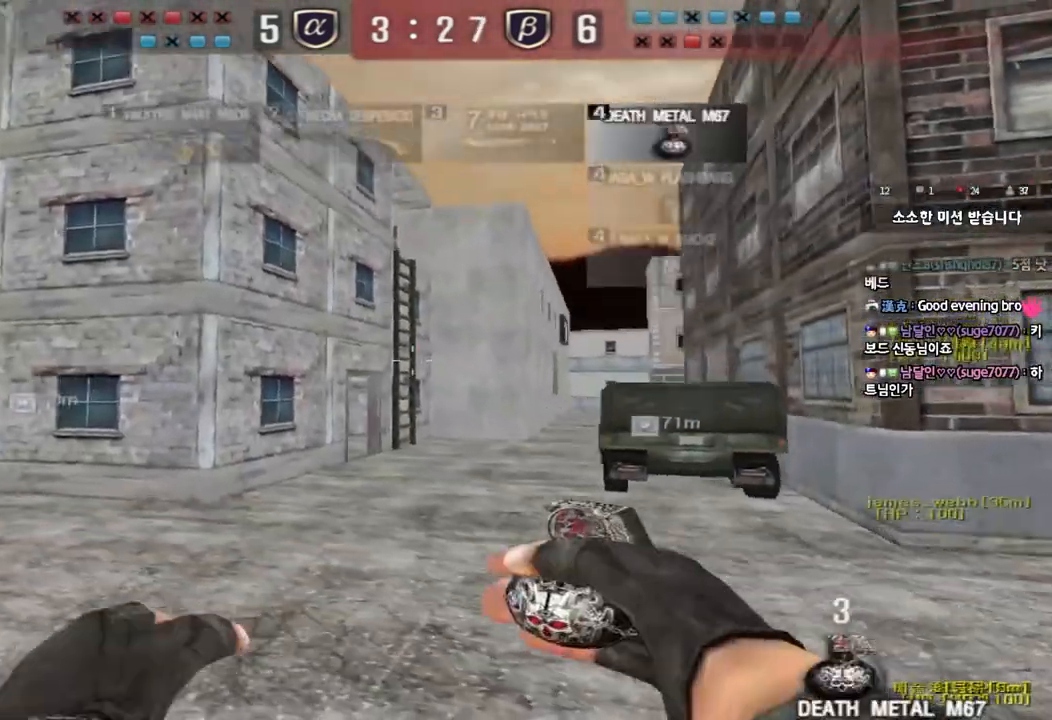
{"keys": ["d", "w"], "events": [[117, "d", "down"], [233, "d", "up"], [467, "d", "down"]]}
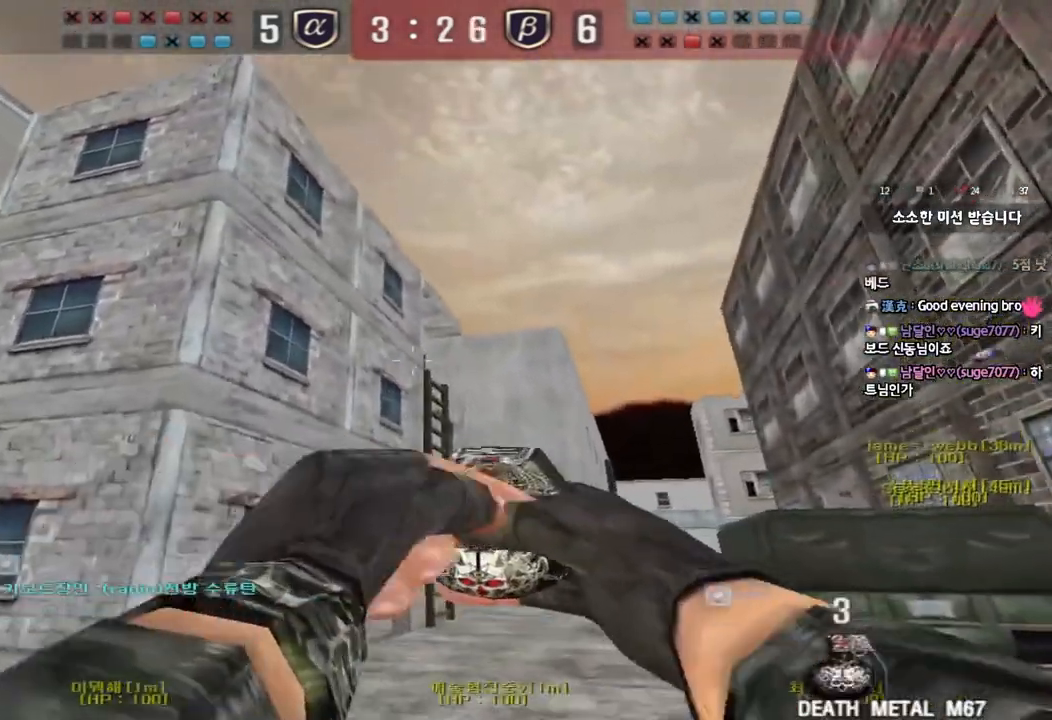
{"keys": ["w"], "events": [[50, "d", "up"], [233, "d", "down"], [283, "d", "up"]]}
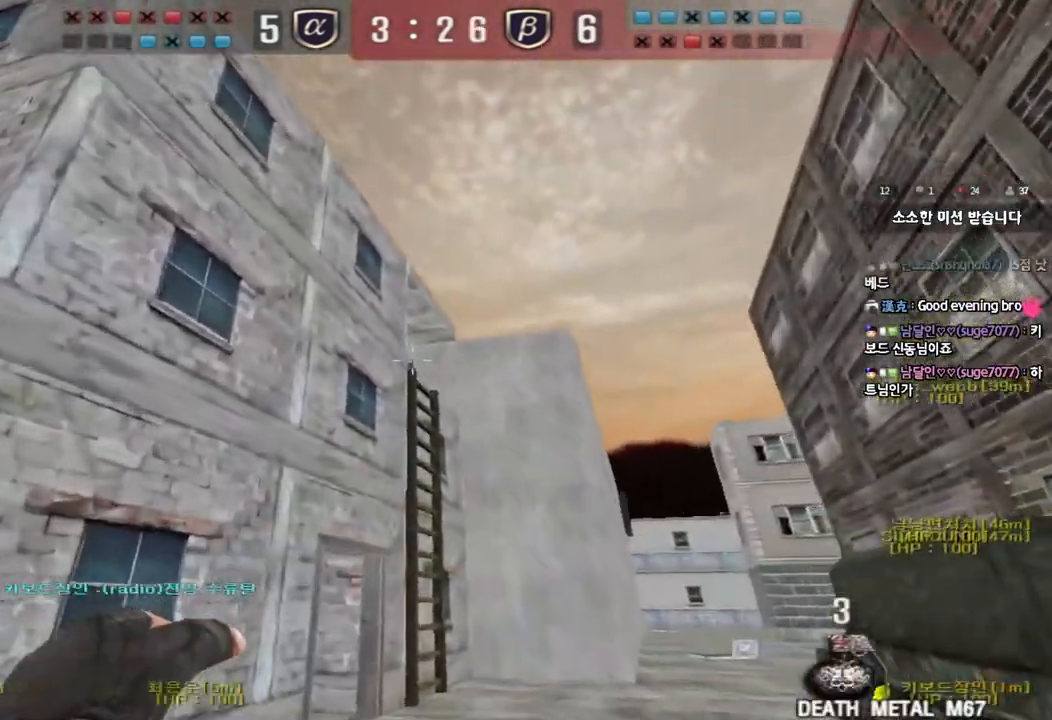
{"keys": ["d", "s"], "events": [[117, "space", "down"], [167, "w", "up"], [250, "space", "up"], [267, "s", "down"], [500, "d", "down"]]}
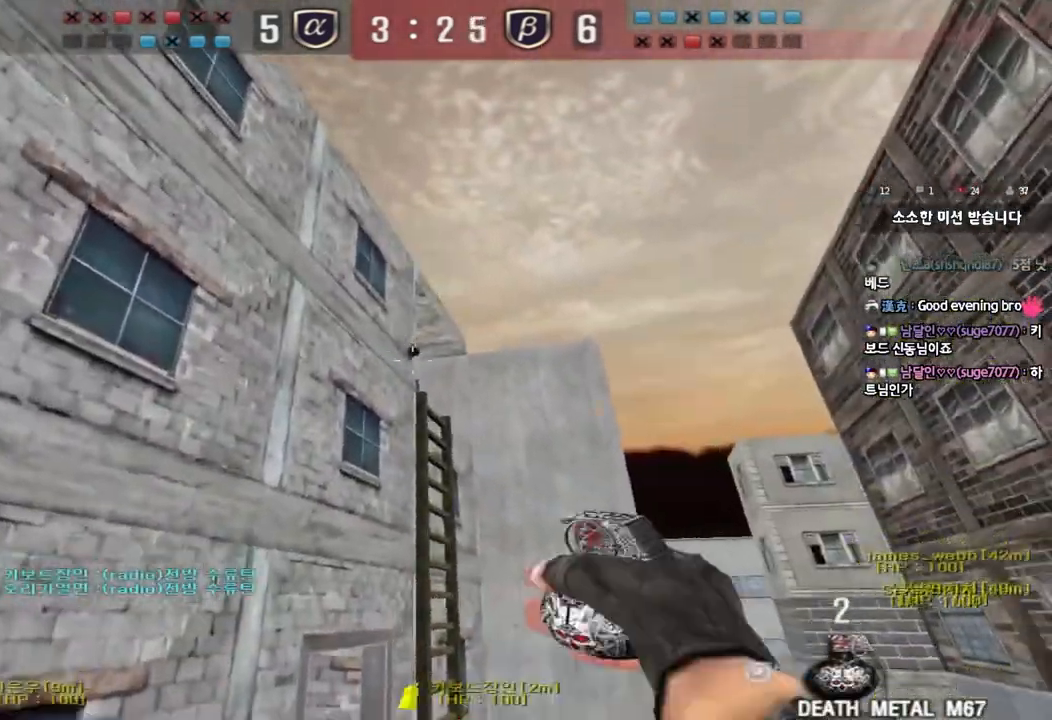
{"keys": ["s"], "events": [[183, "d", "up"], [333, "a", "down"], [467, "a", "up"]]}
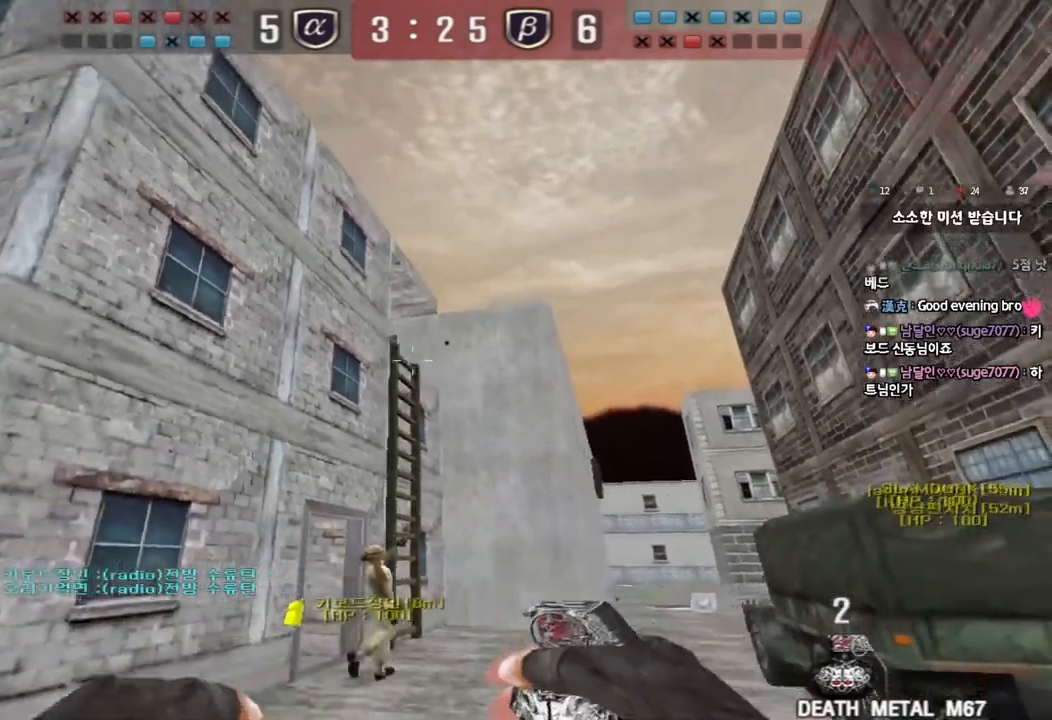
{"keys": ["w"], "events": [[267, "s", "up"], [417, "d", "down"], [417, "w", "down"], [483, "d", "up"]]}
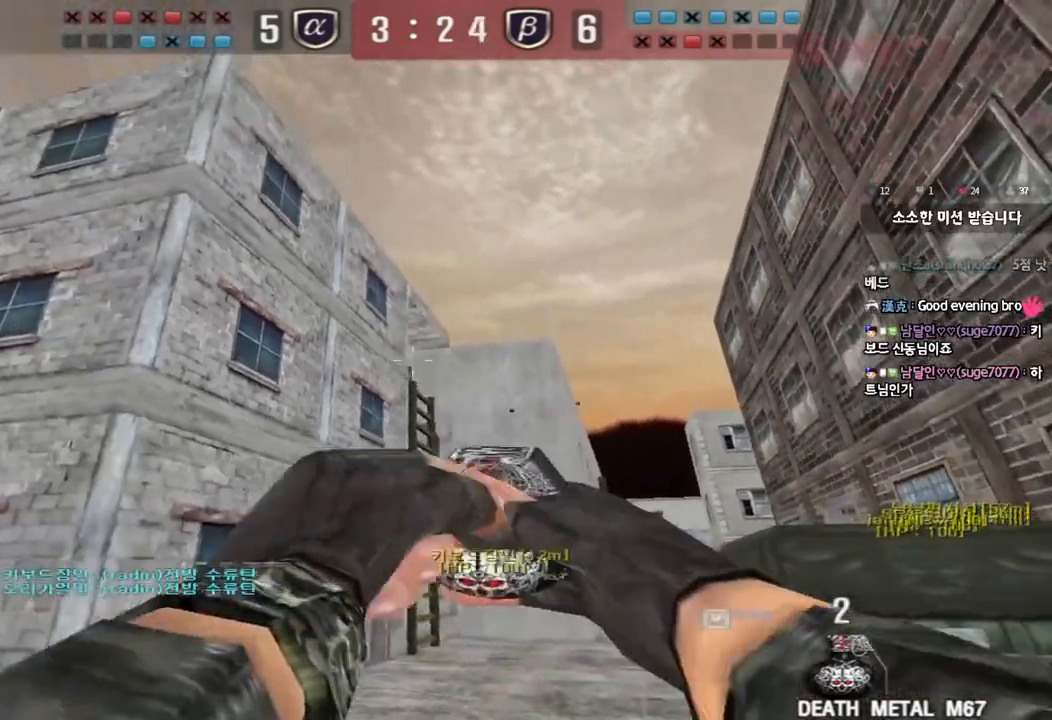
{"keys": ["space", "w"], "events": [[500, "space", "down"]]}
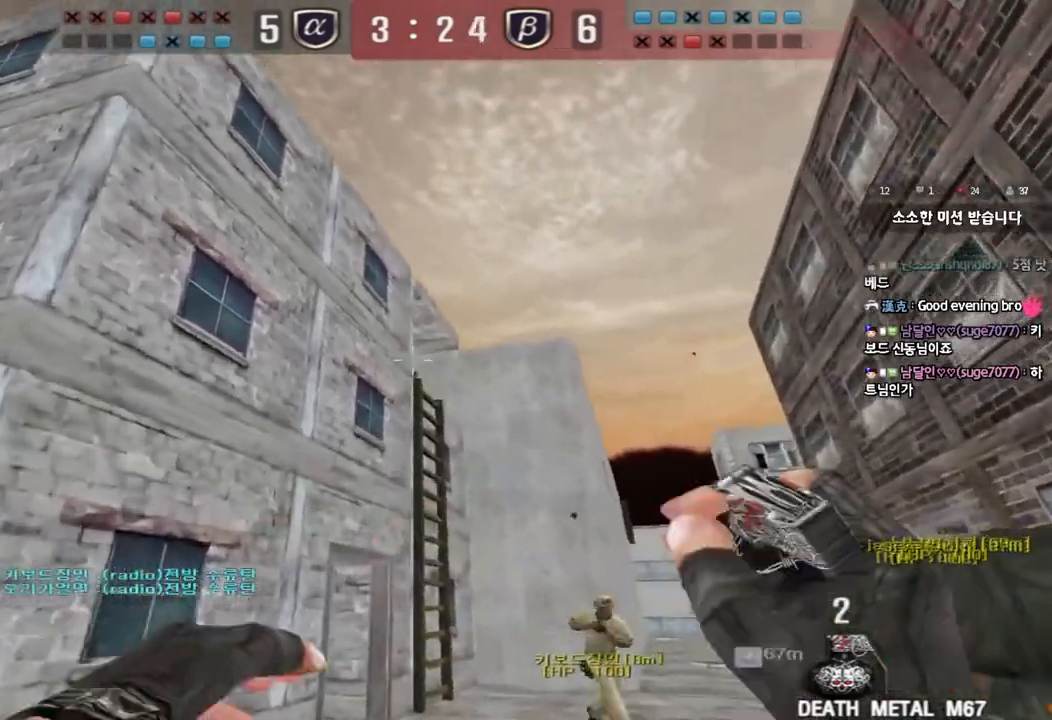
{"keys": ["s"], "events": [[50, "w", "up"], [133, "s", "down"], [133, "space", "up"]]}
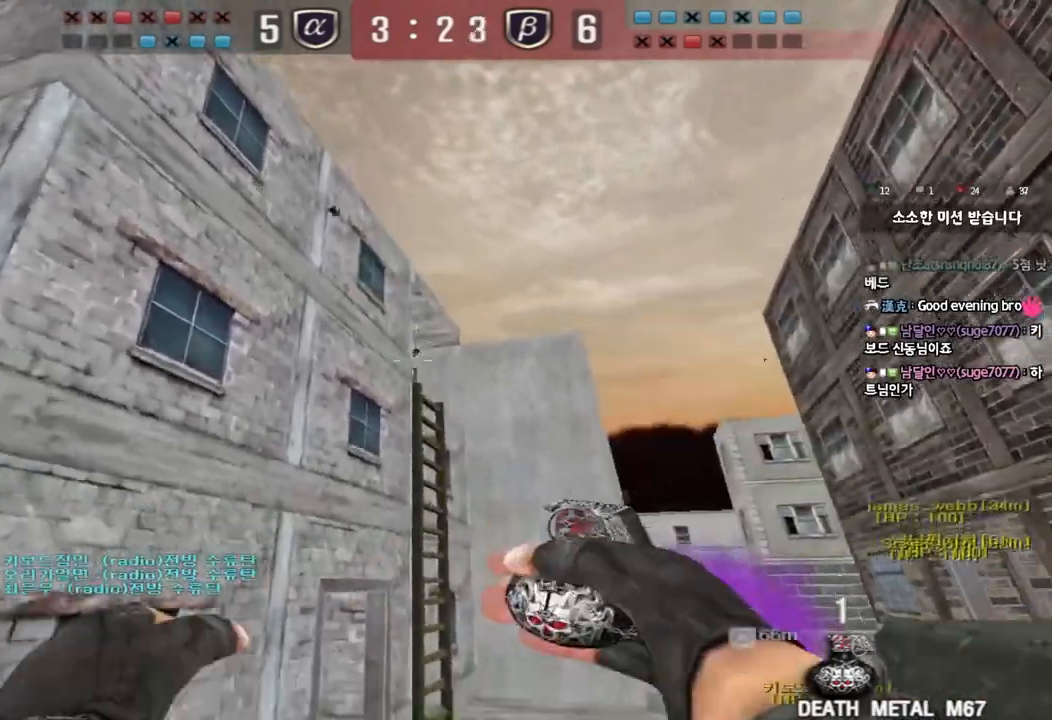
{"keys": ["a", "s"], "events": [[17, "d", "down"], [233, "space", "down"], [300, "d", "up"], [383, "a", "down"], [383, "space", "up"]]}
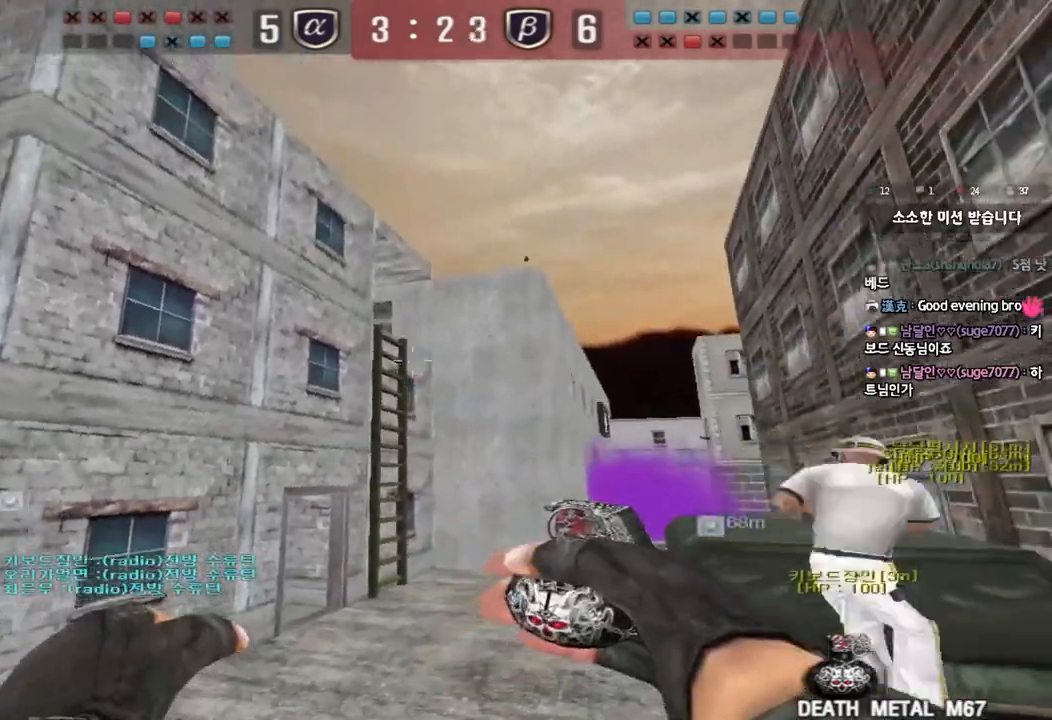
{"keys": ["a", "w"], "events": [[17, "s", "up"], [83, "w", "down"]]}
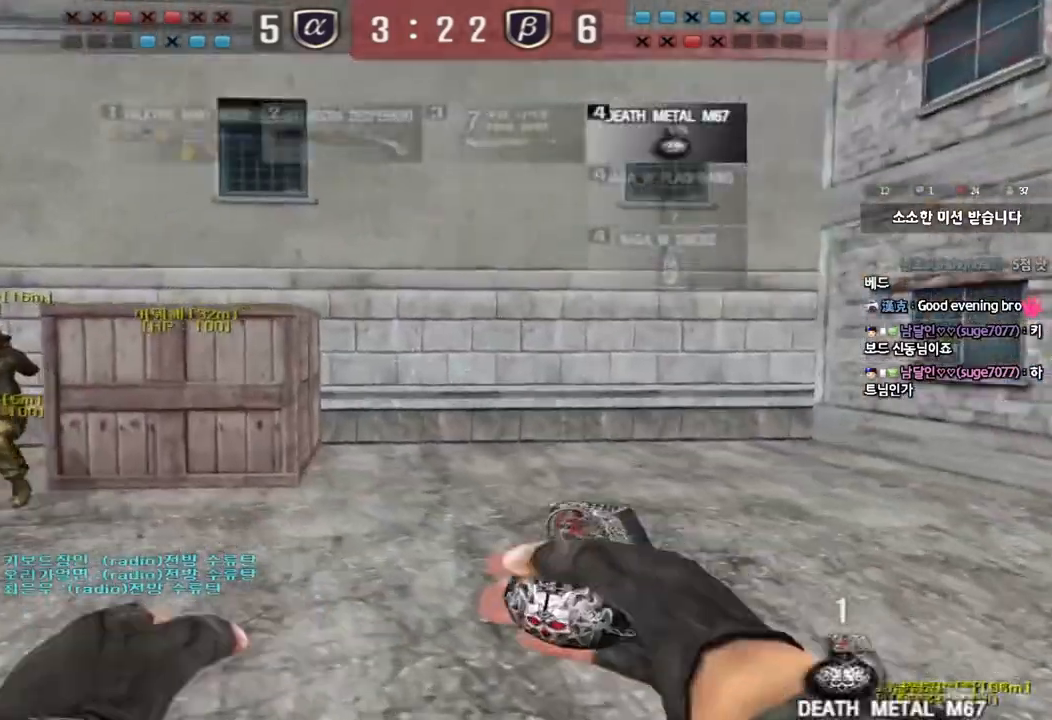
{"keys": ["ctrl", "space"], "events": [[483, "a", "up"], [483, "space", "down"], [483, "w", "up"], [500, "ctrl", "down"]]}
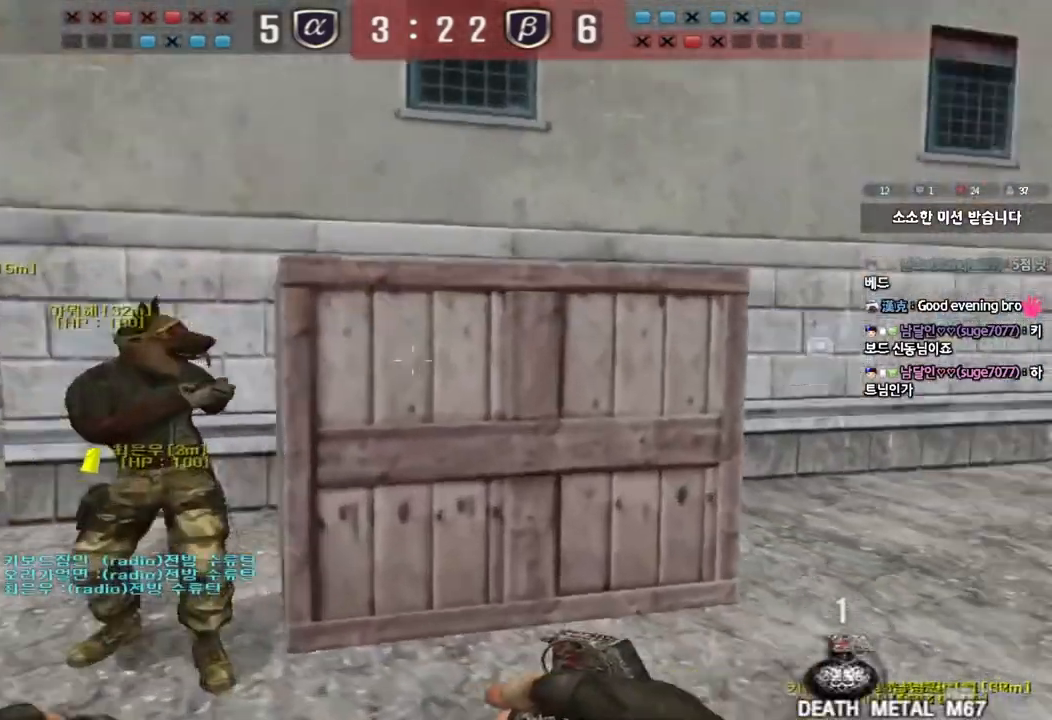
{"keys": [], "events": [[117, "ctrl", "up"], [117, "space", "up"]]}
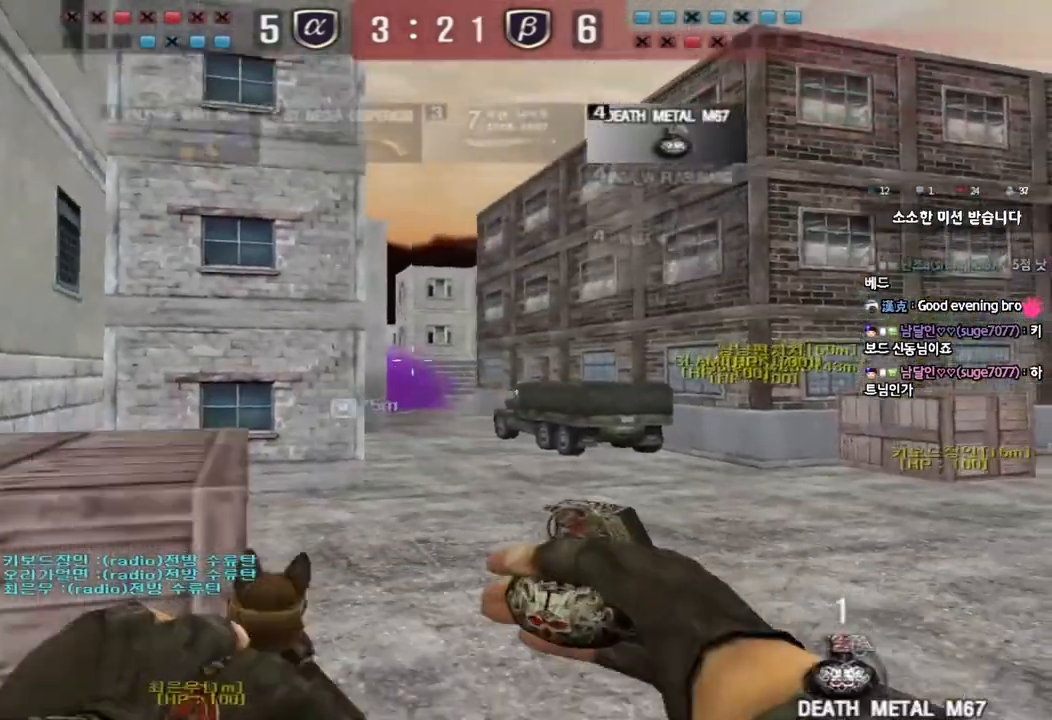
{"keys": ["shift", "w"], "events": [[50, "w", "down"], [83, "d", "down"], [200, "d", "up"], [367, "shift", "down"]]}
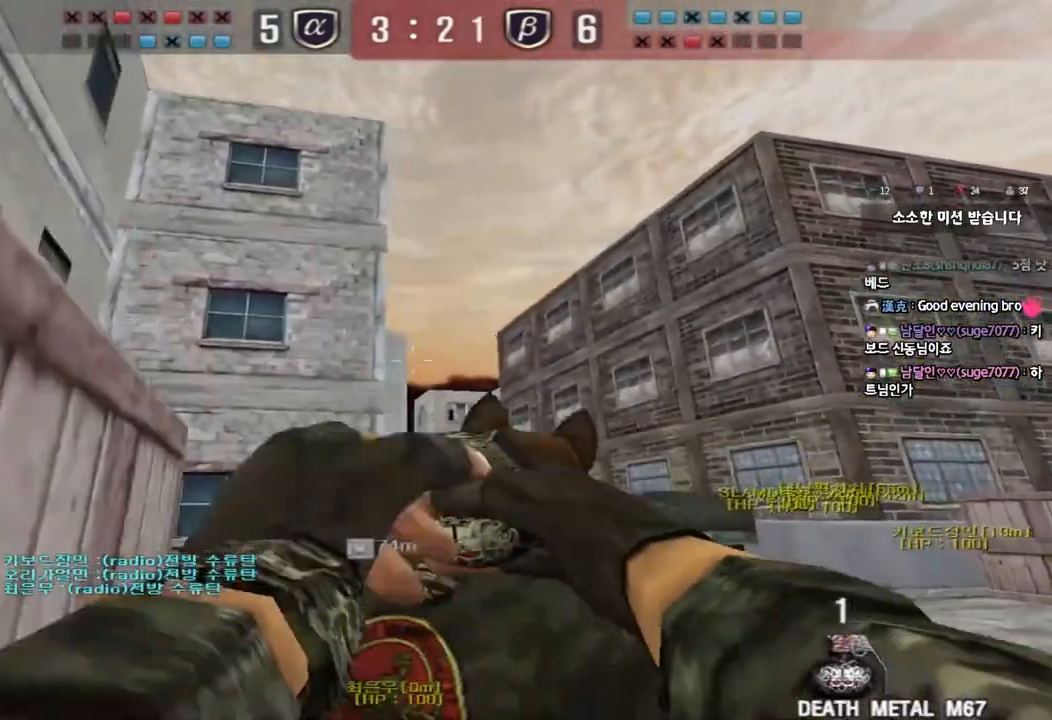
{"keys": ["shift"], "events": [[33, "a", "down"], [167, "a", "up"], [183, "w", "up"], [350, "a", "down"], [367, "s", "down"], [483, "a", "up"], [483, "s", "up"]]}
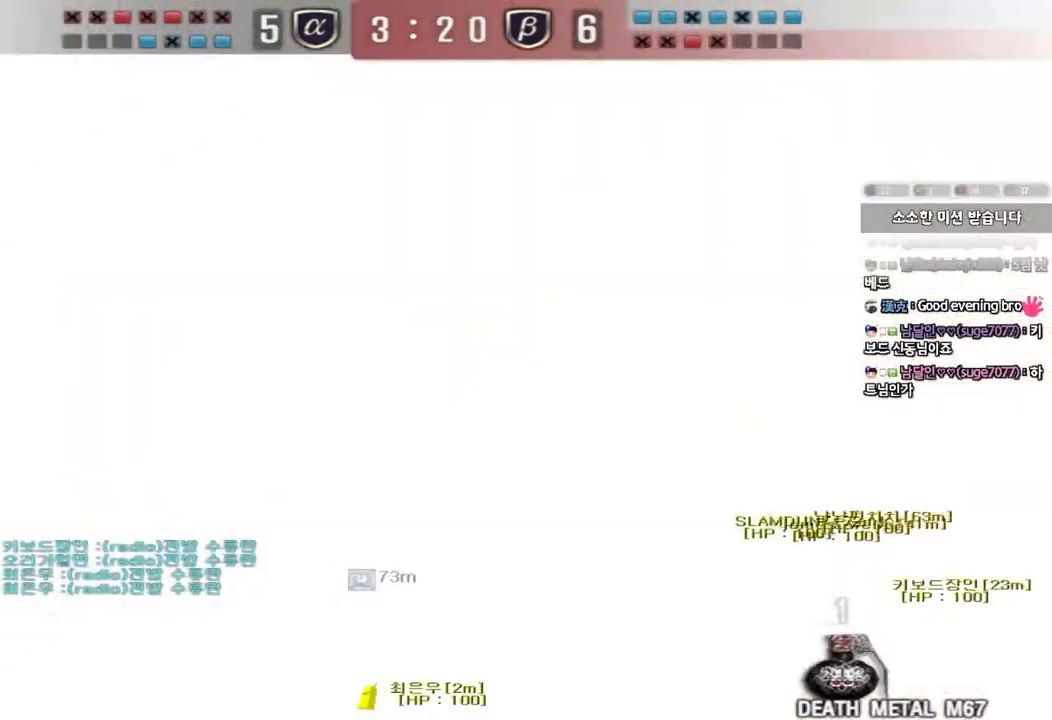
{"keys": ["s"], "events": [[133, "shift", "up"], [133, "w", "down"], [300, "w", "up"], [433, "s", "down"]]}
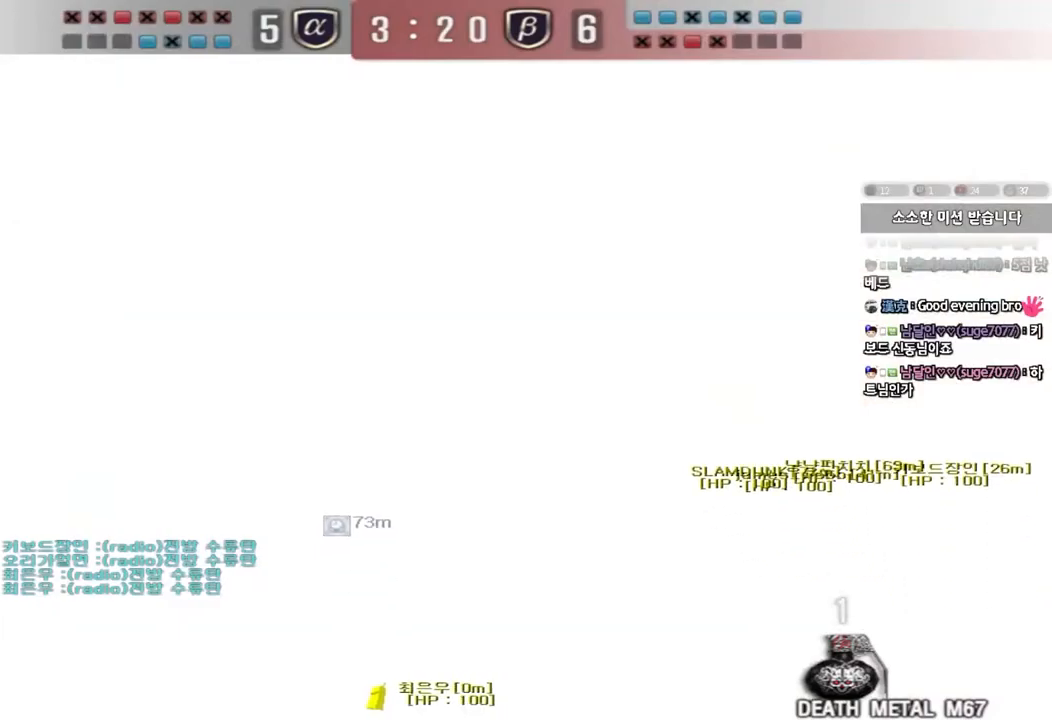
{"keys": ["a", "s"], "events": [[33, "a", "down"]]}
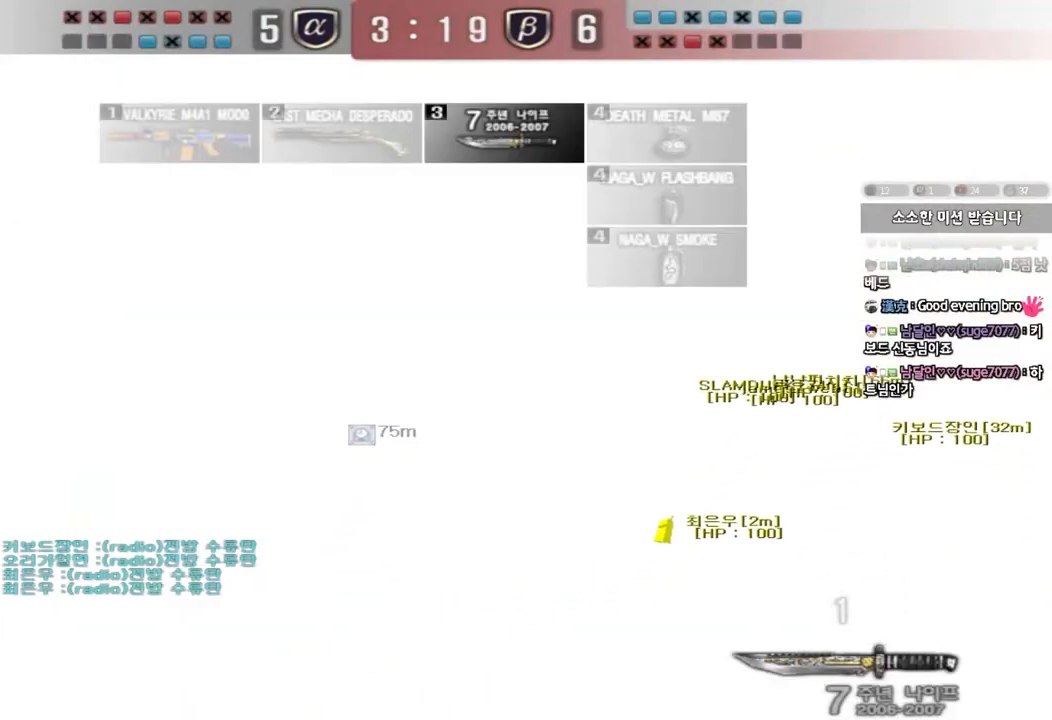
{"keys": ["a", "s"], "events": []}
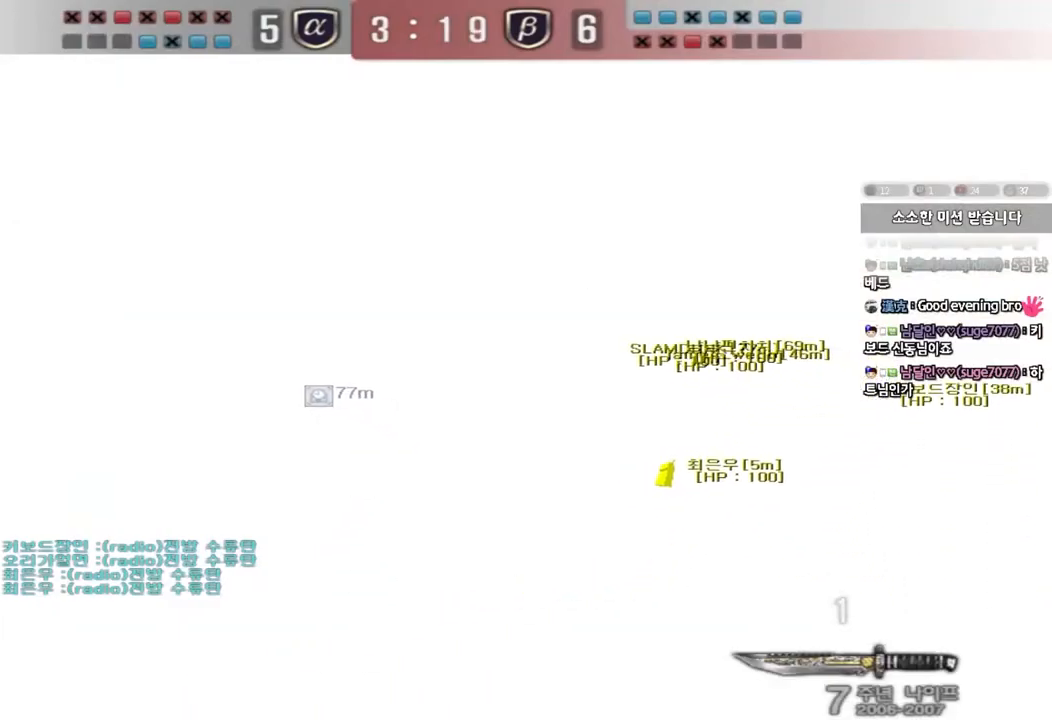
{"keys": ["a", "s"], "events": []}